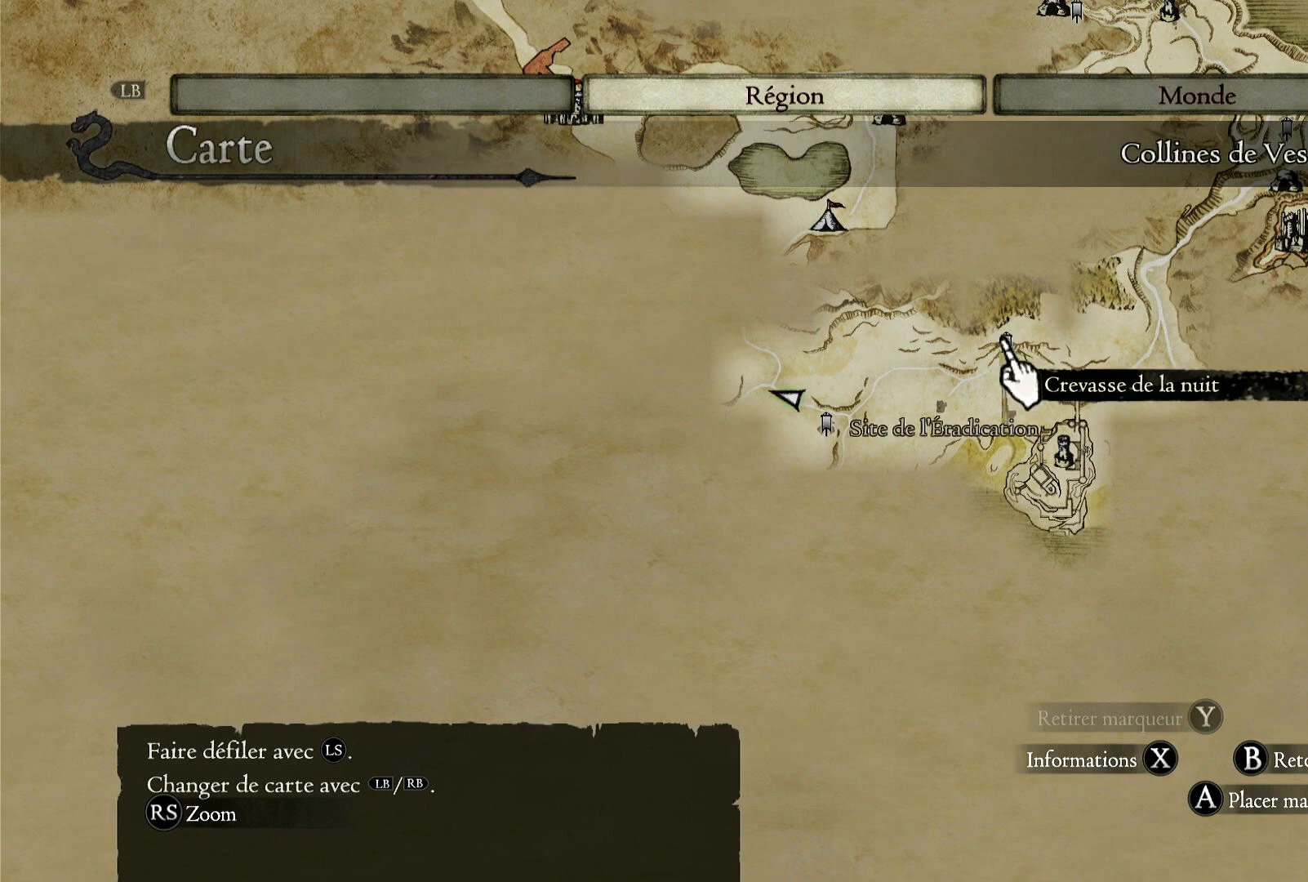
Gameplay with a controller (Xbox layout); each line is a JSON object with the inputs held at the frame after it. "button_events" lists button changes between this image and that frame as [ms after this image, input, new state], when the widget could be followed in between (sticks are given only as held states). Not read: R1 SELECT START X Y.
{"buttons": [], "left_stick": "down-left", "right_stick": "center", "button_events": []}
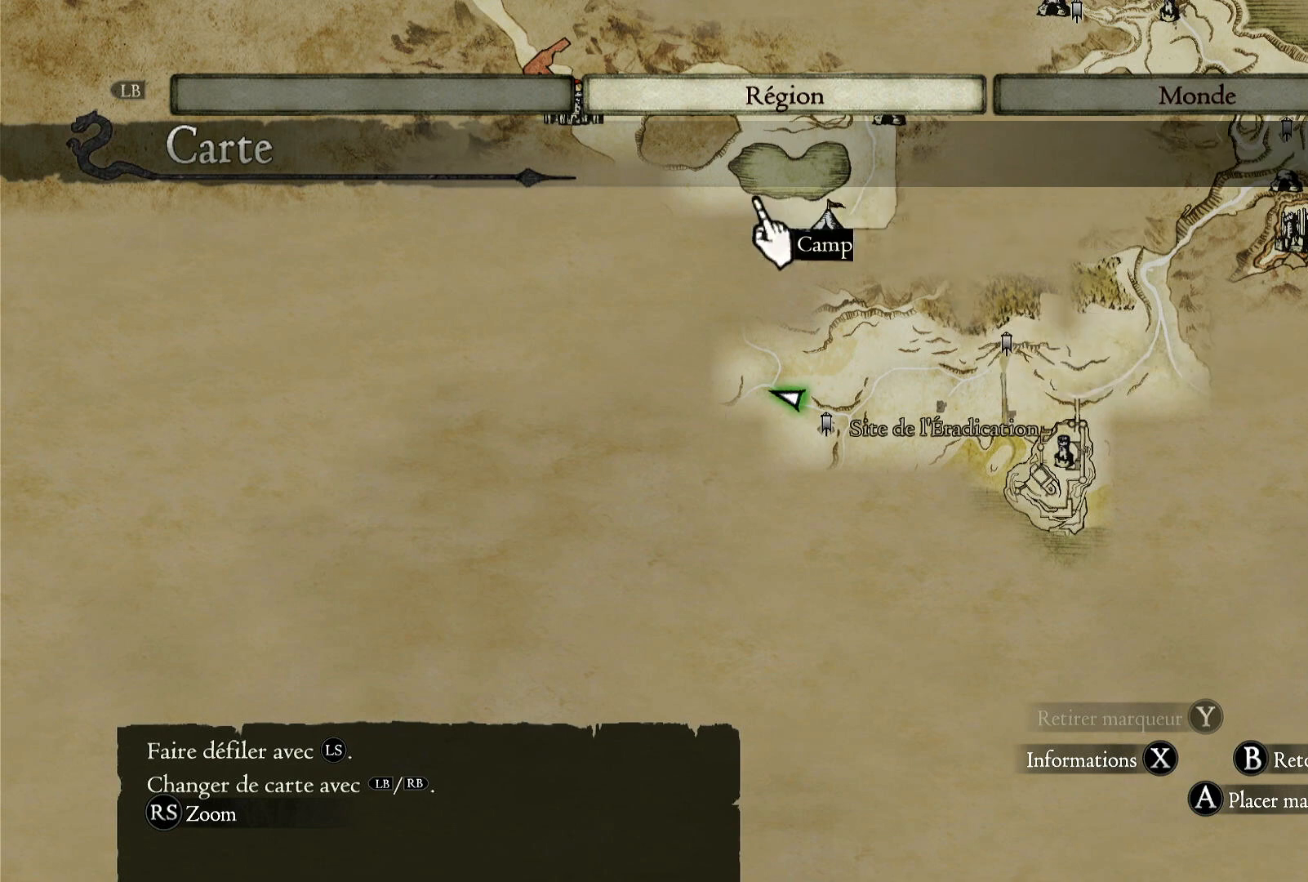
{"buttons": [], "left_stick": "up-left", "right_stick": "center", "button_events": []}
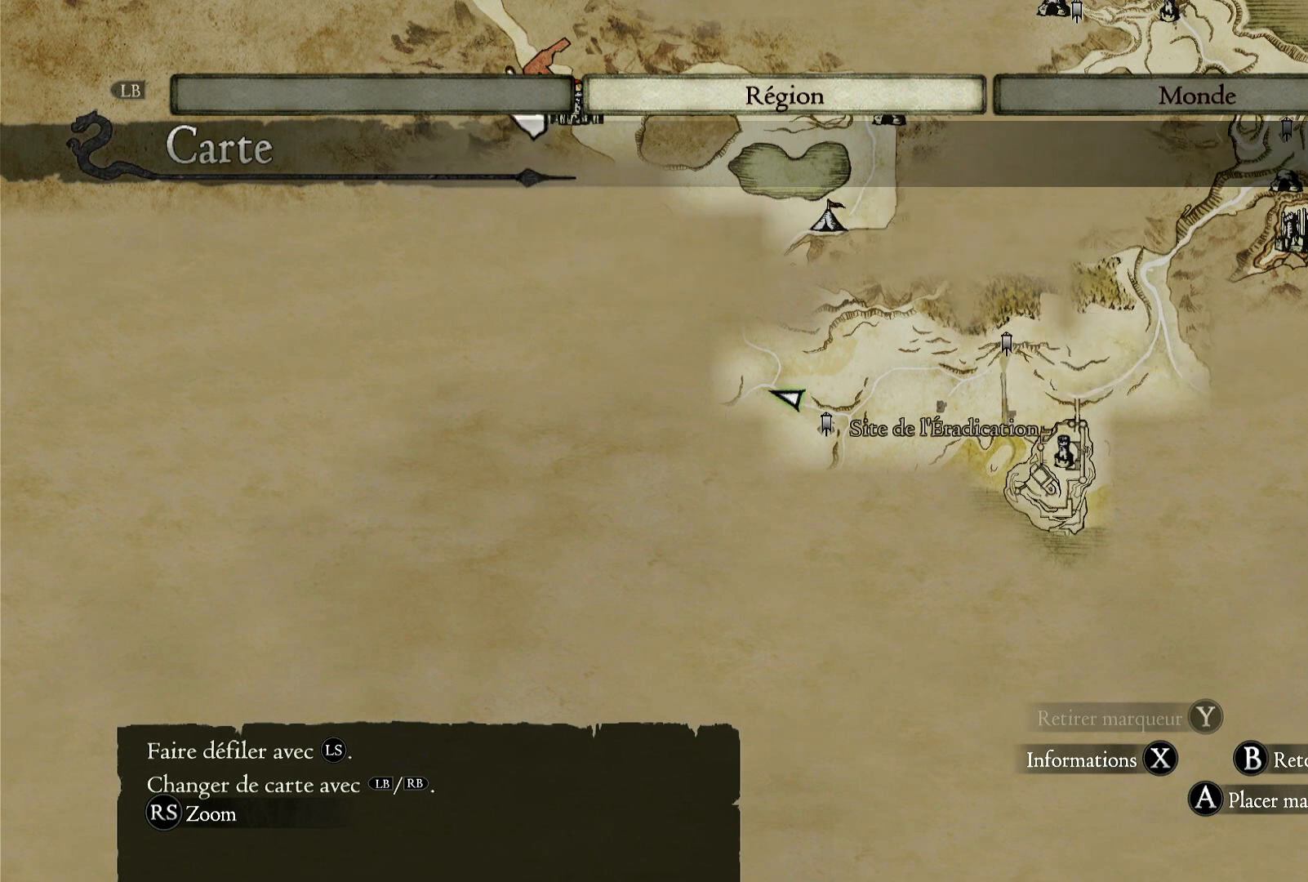
{"buttons": [], "left_stick": "down", "right_stick": "center", "button_events": []}
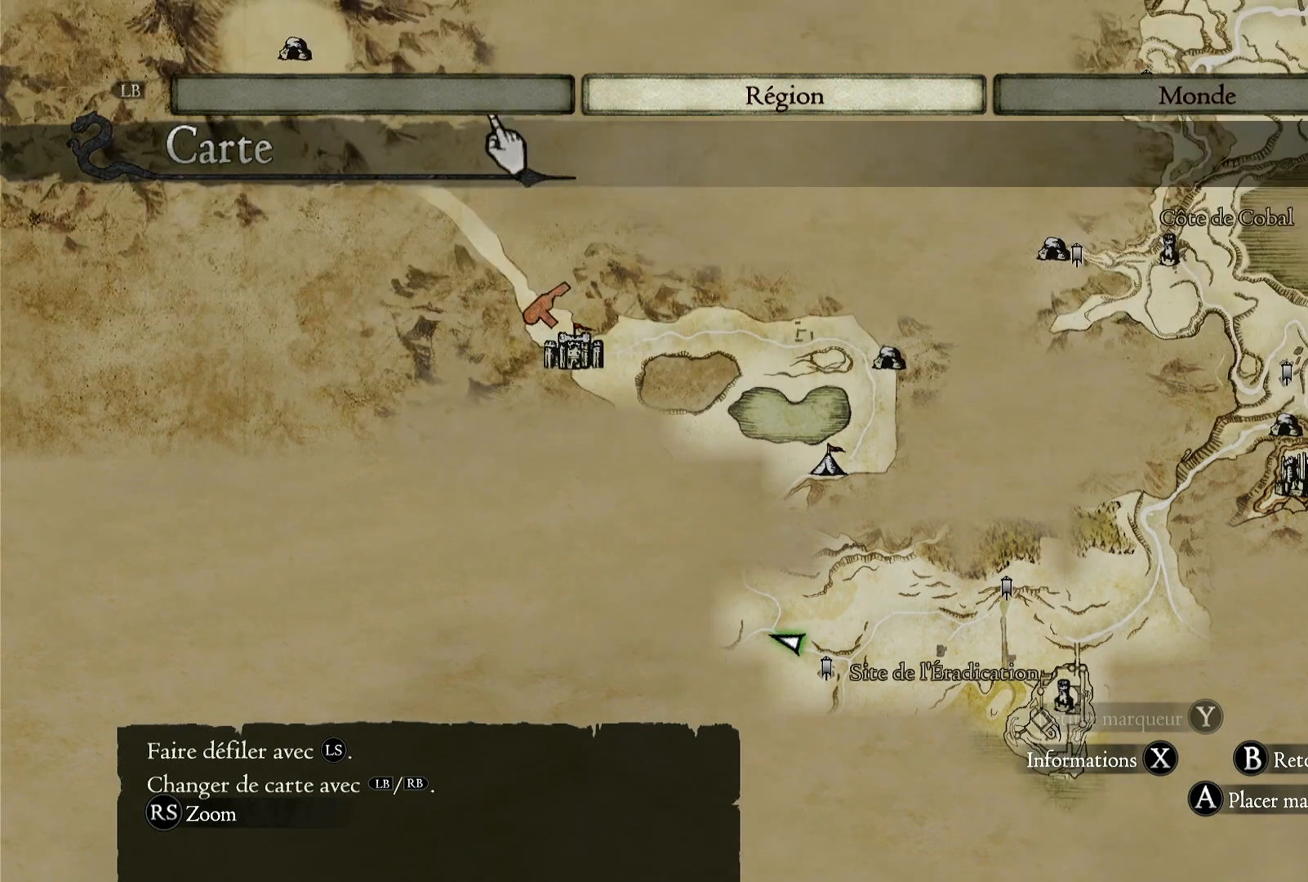
{"buttons": [], "left_stick": "center", "right_stick": "center", "button_events": []}
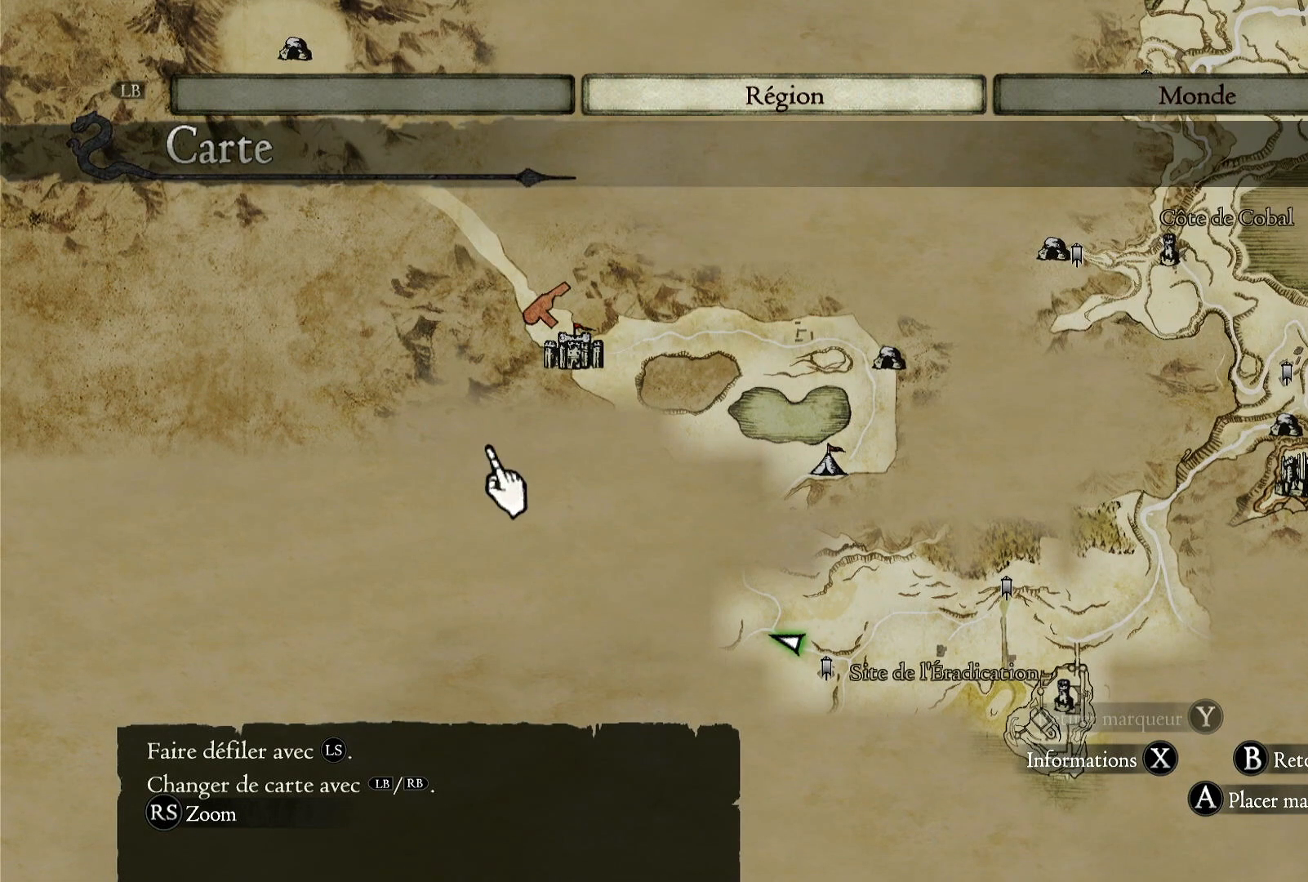
{"buttons": [], "left_stick": "center", "right_stick": "center", "button_events": [[117, "B", "down"], [250, "B", "up"]]}
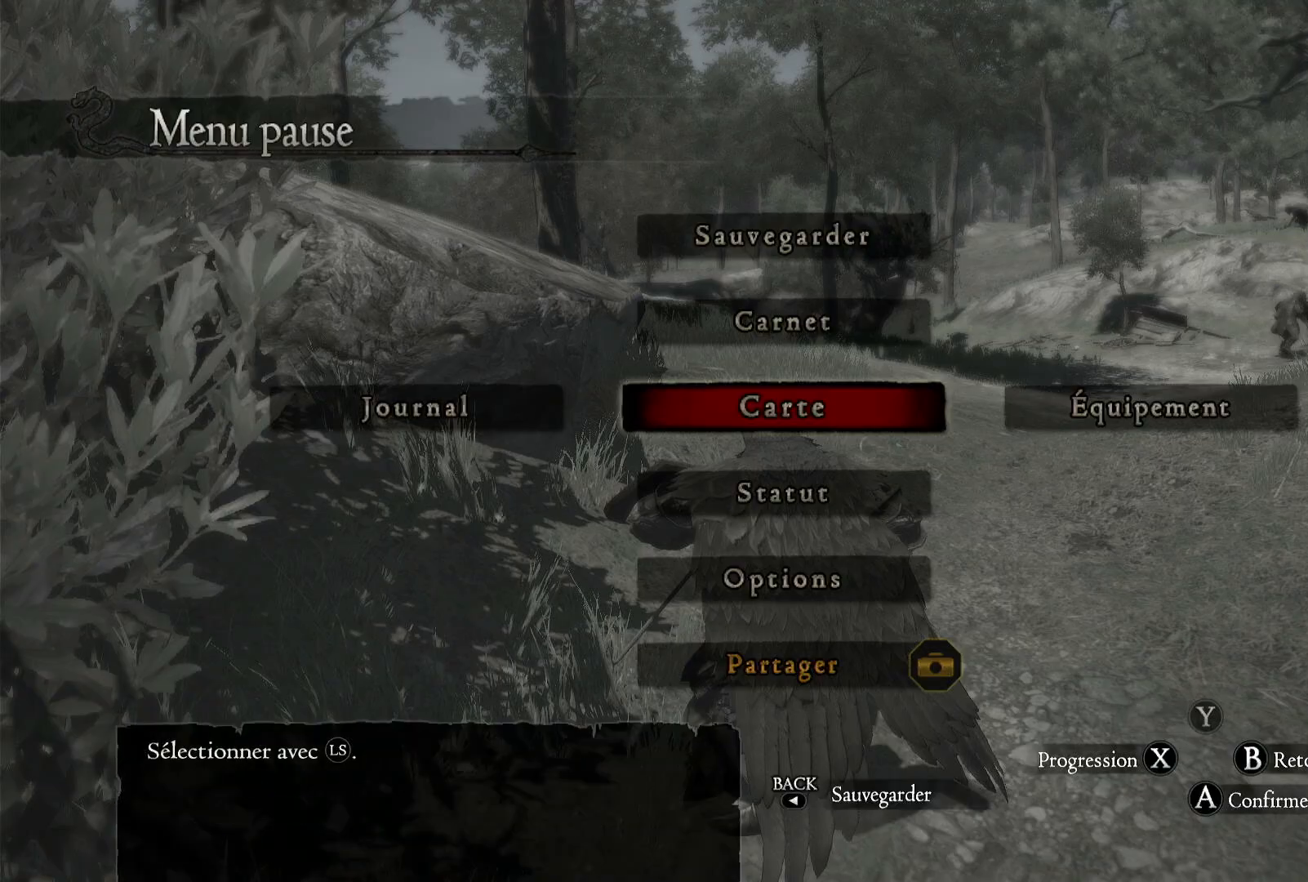
{"buttons": [], "left_stick": "up", "right_stick": "center", "button_events": [[50, "B", "down"], [150, "B", "up"]]}
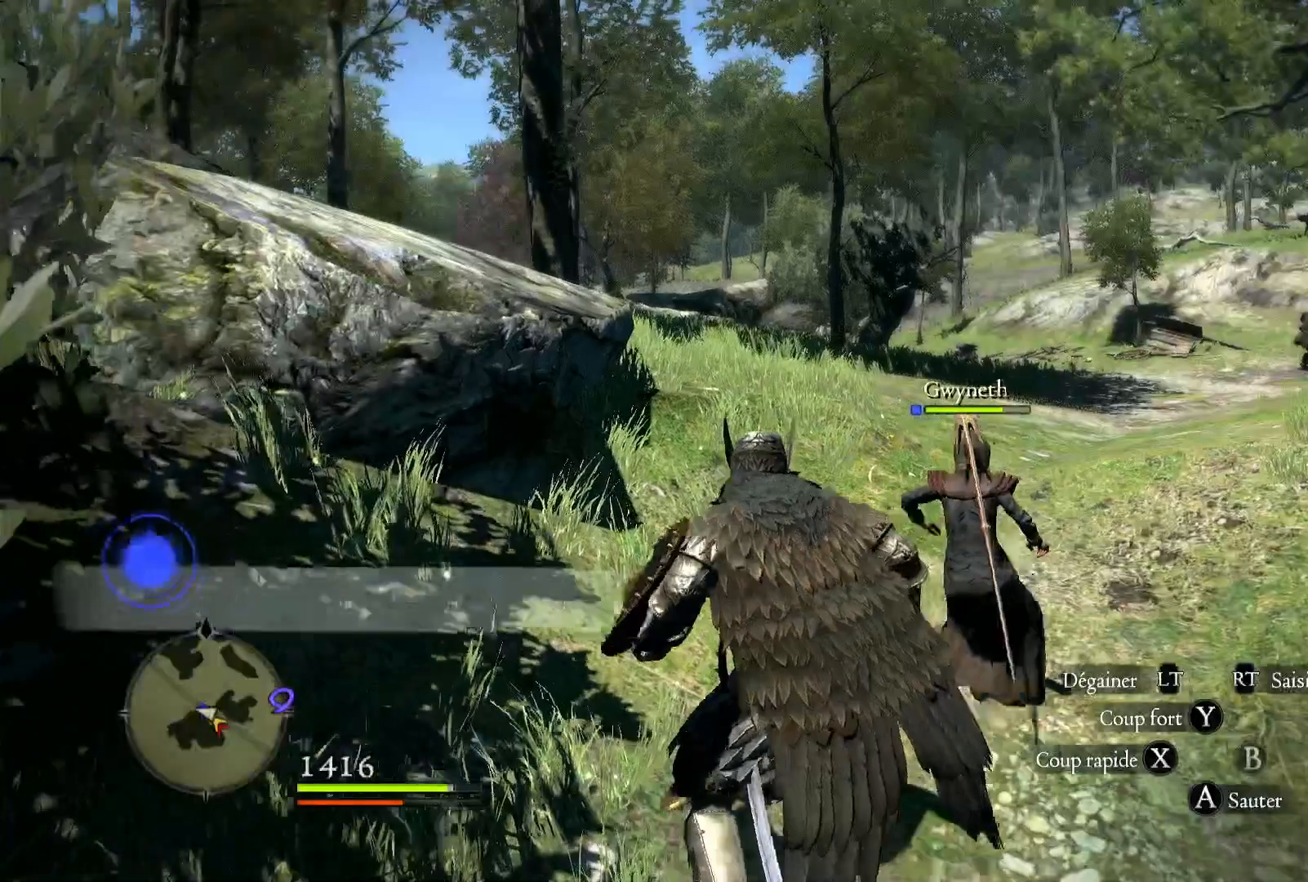
{"buttons": [], "left_stick": "up", "right_stick": "center", "button_events": []}
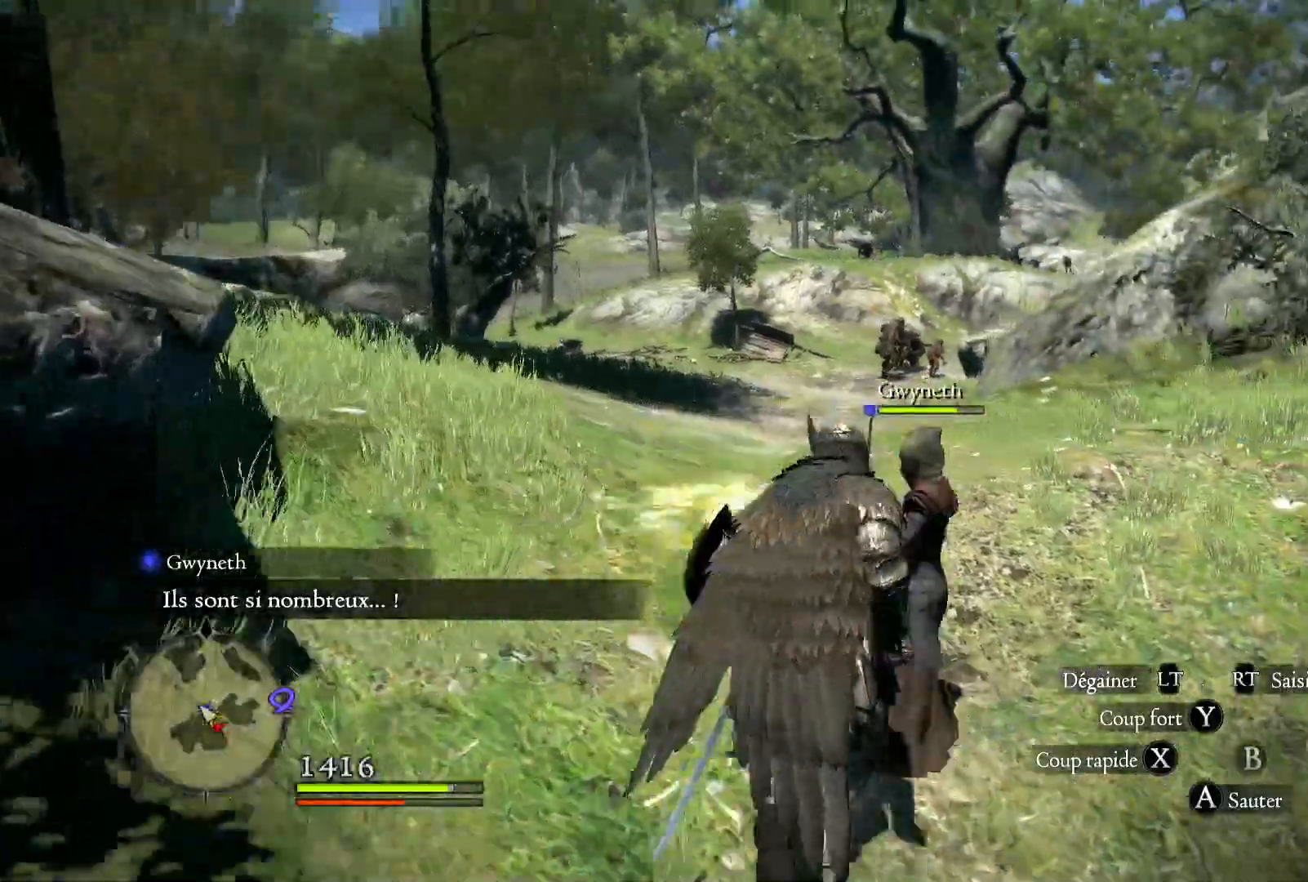
{"buttons": [], "left_stick": "up", "right_stick": "center", "button_events": [[17, "L3", "down"], [250, "L3", "up"]]}
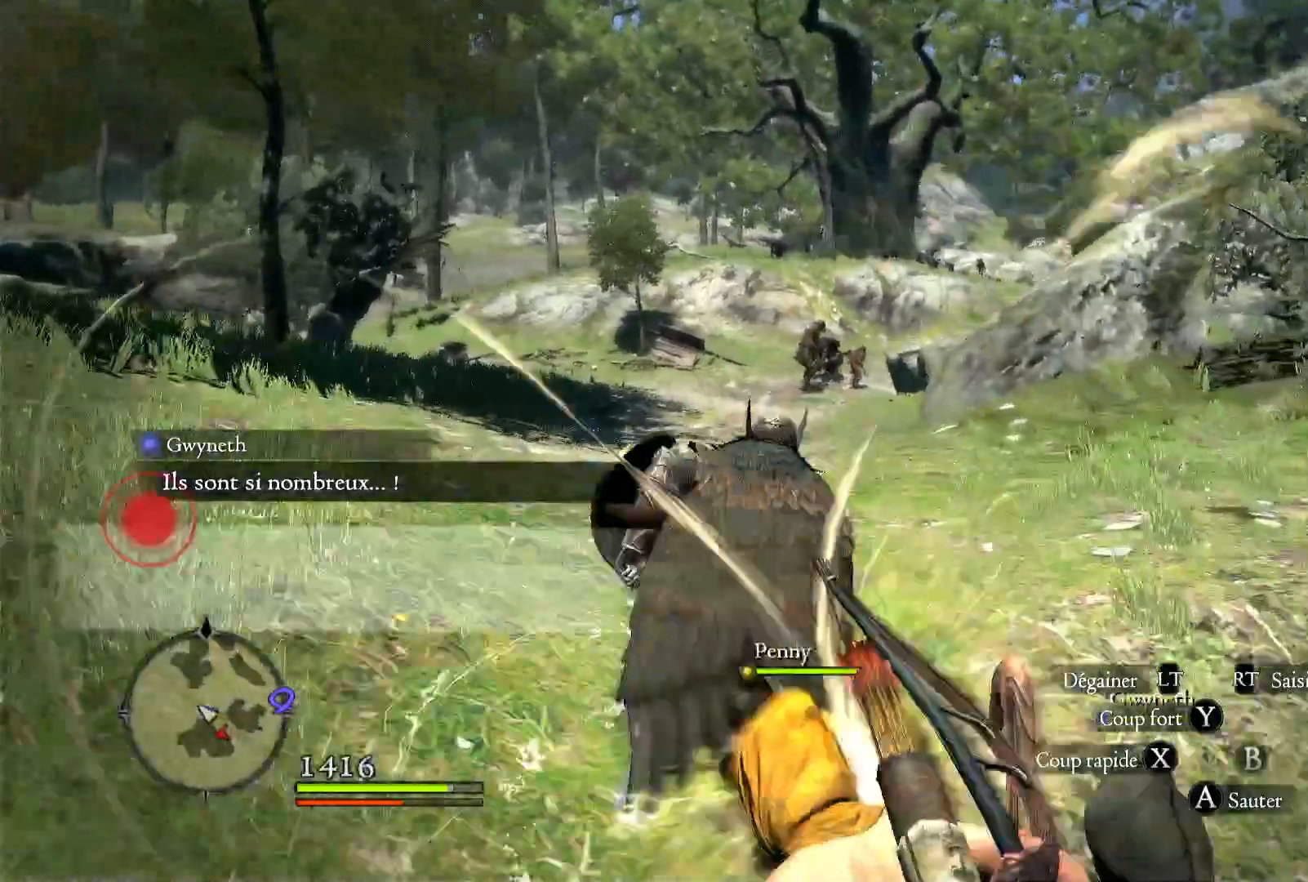
{"buttons": [], "left_stick": "up-left", "right_stick": "center", "button_events": []}
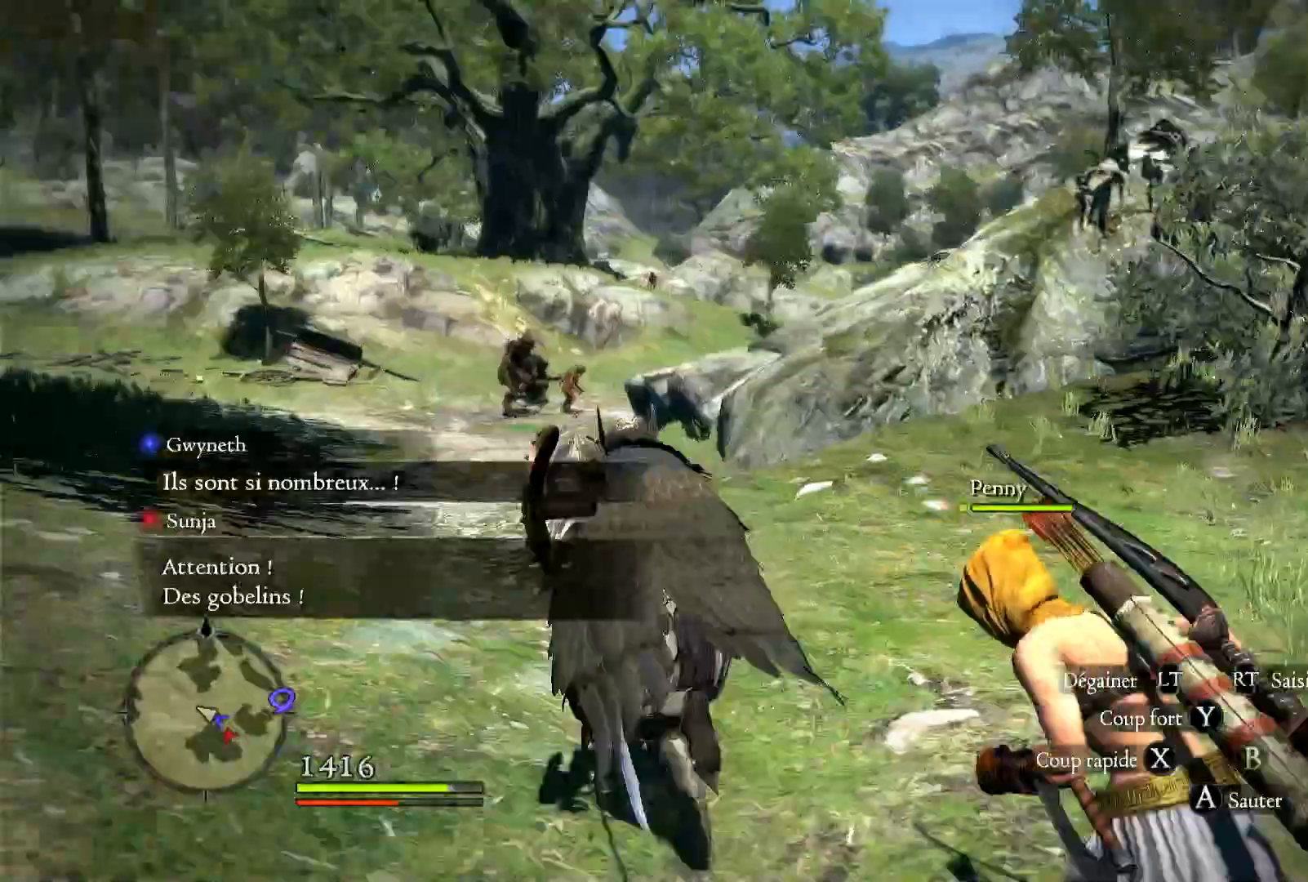
{"buttons": [], "left_stick": "up-left", "right_stick": "center", "button_events": []}
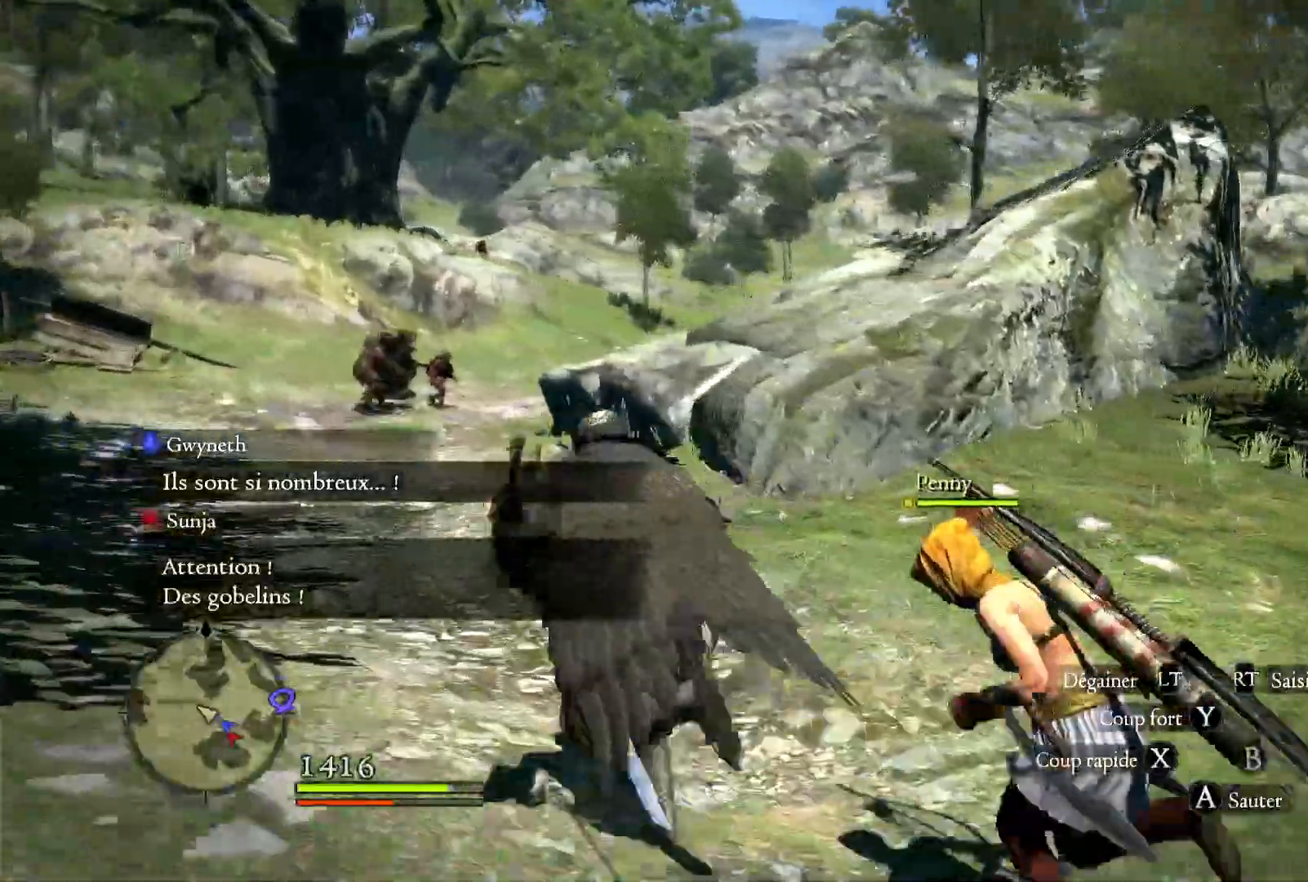
{"buttons": [], "left_stick": "up-left", "right_stick": "down-left", "button_events": []}
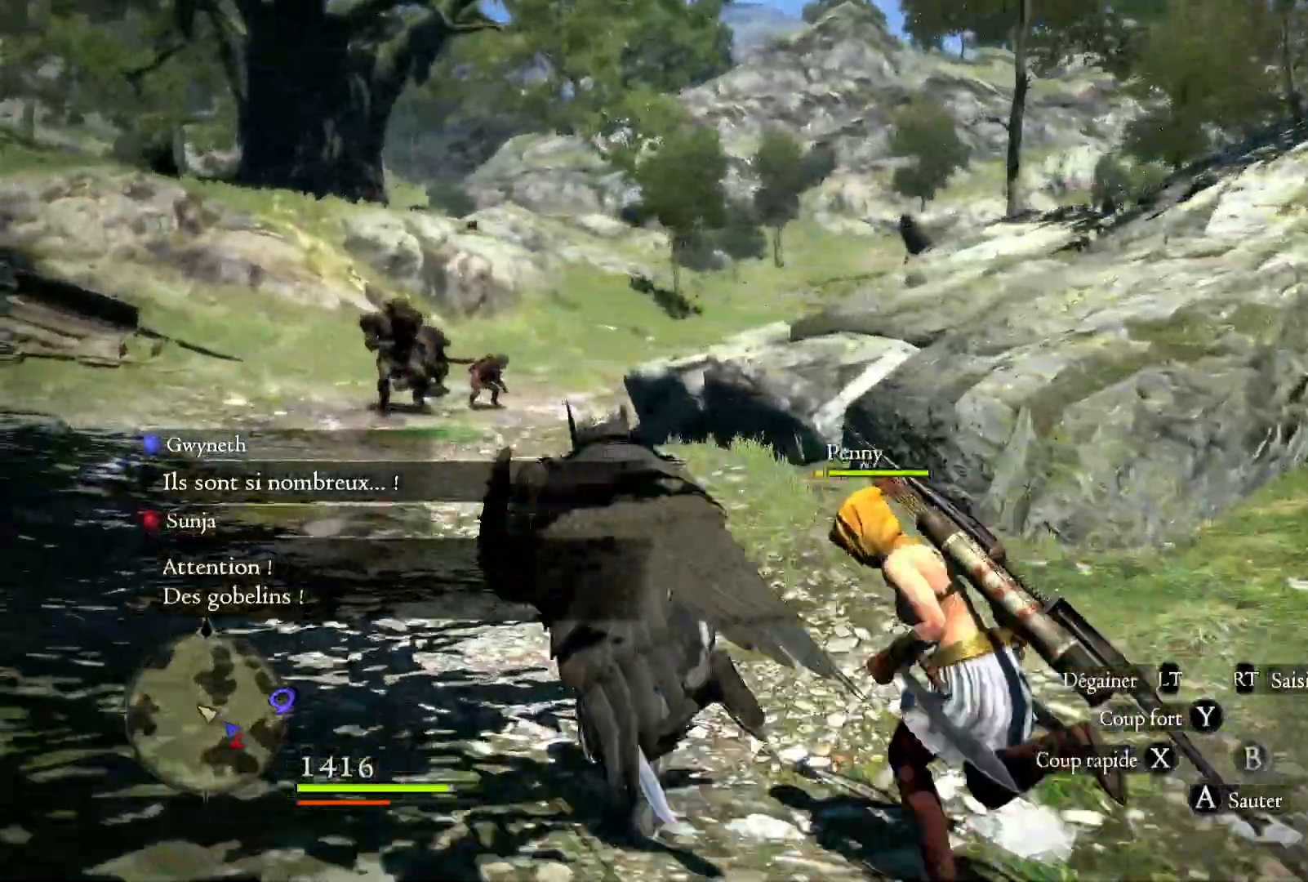
{"buttons": [], "left_stick": "up", "right_stick": "center", "button_events": []}
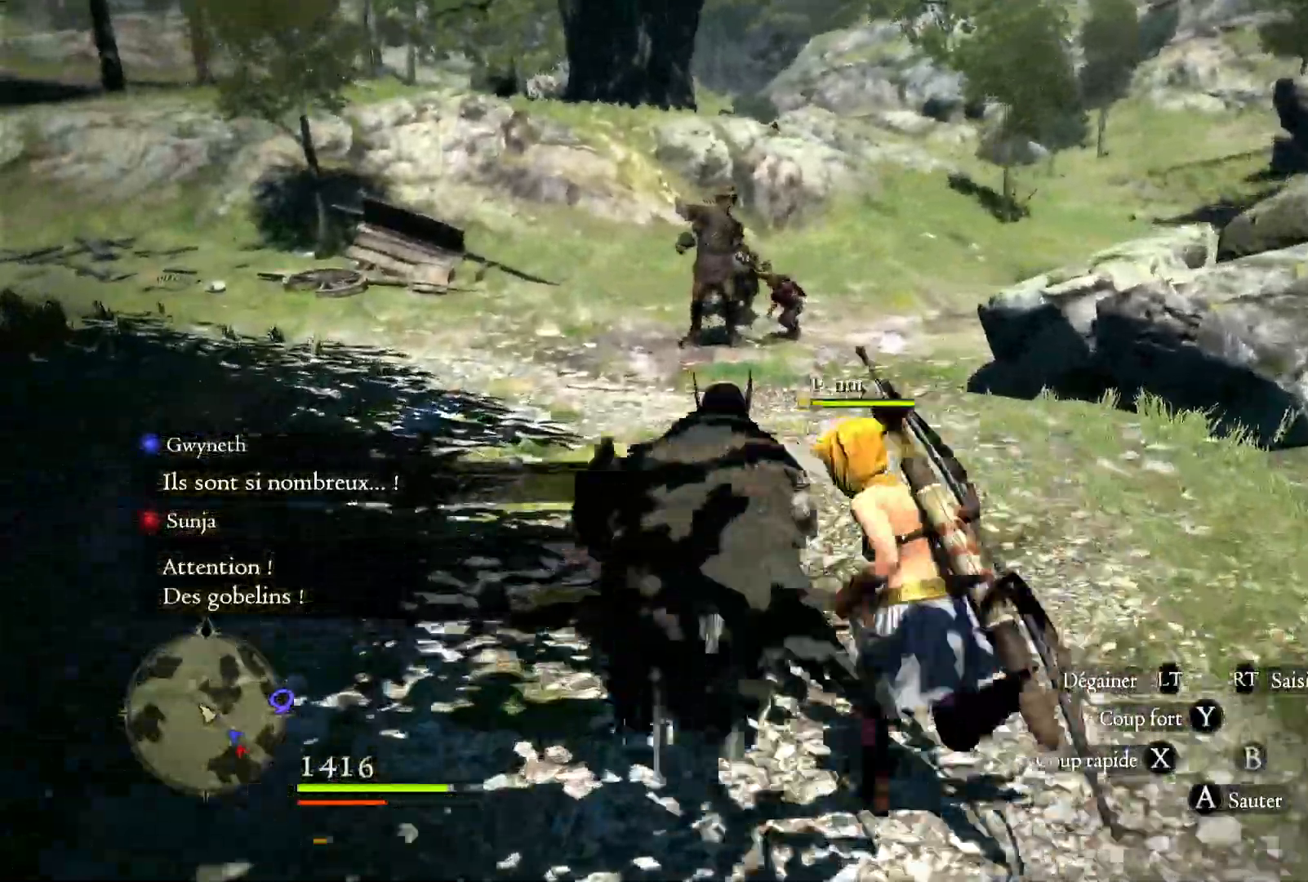
{"buttons": [], "left_stick": "up", "right_stick": "center", "button_events": []}
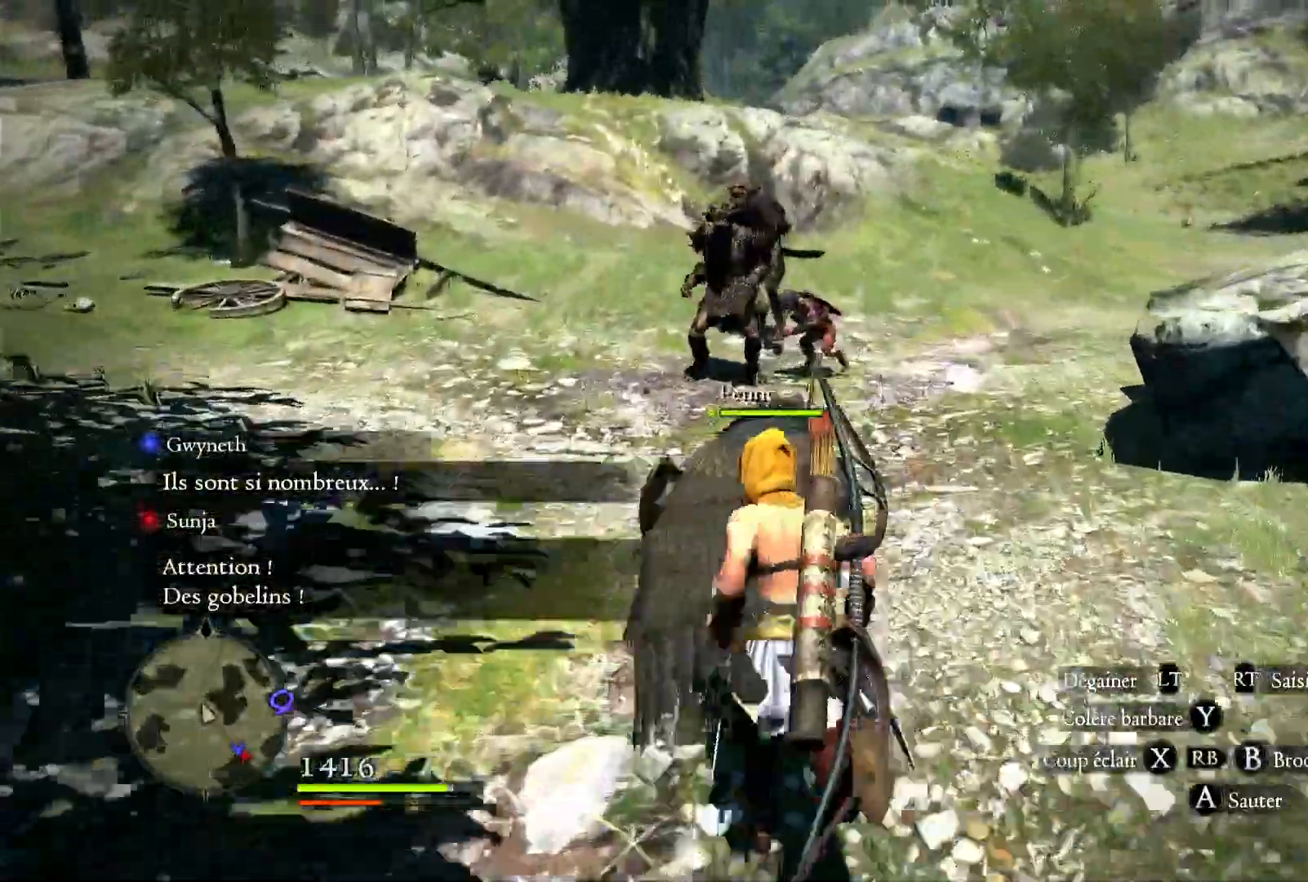
{"buttons": [], "left_stick": "up", "right_stick": "center", "button_events": []}